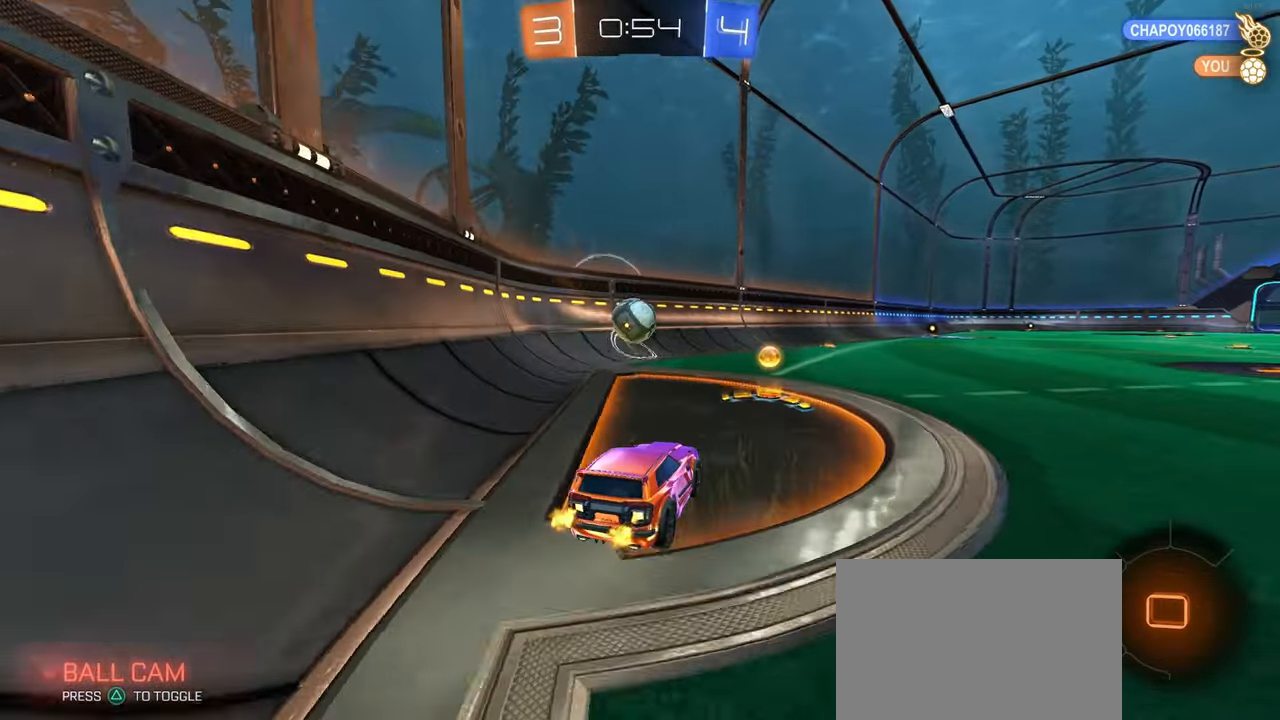
Gameplay with a controller (PlayStation layout); each line is a JSON object with the inputs held at the frame after it. "events" lists button and stick changes between this image and that frame as [ms after this image, input, new state], when the widget could be followed in between. Not read: R2.
{"buttons": ["SQUARE"], "left_stick": "down", "right_stick": "center", "events": [[200, "CROSS", "down"], [200, "R1", "down"], [217, "left_stick", "up-right"], [267, "left_stick", "up-left"], [384, "SQUARE", "down"], [434, "CROSS", "up"], [450, "left_stick", "down"], [500, "R1", "up"]]}
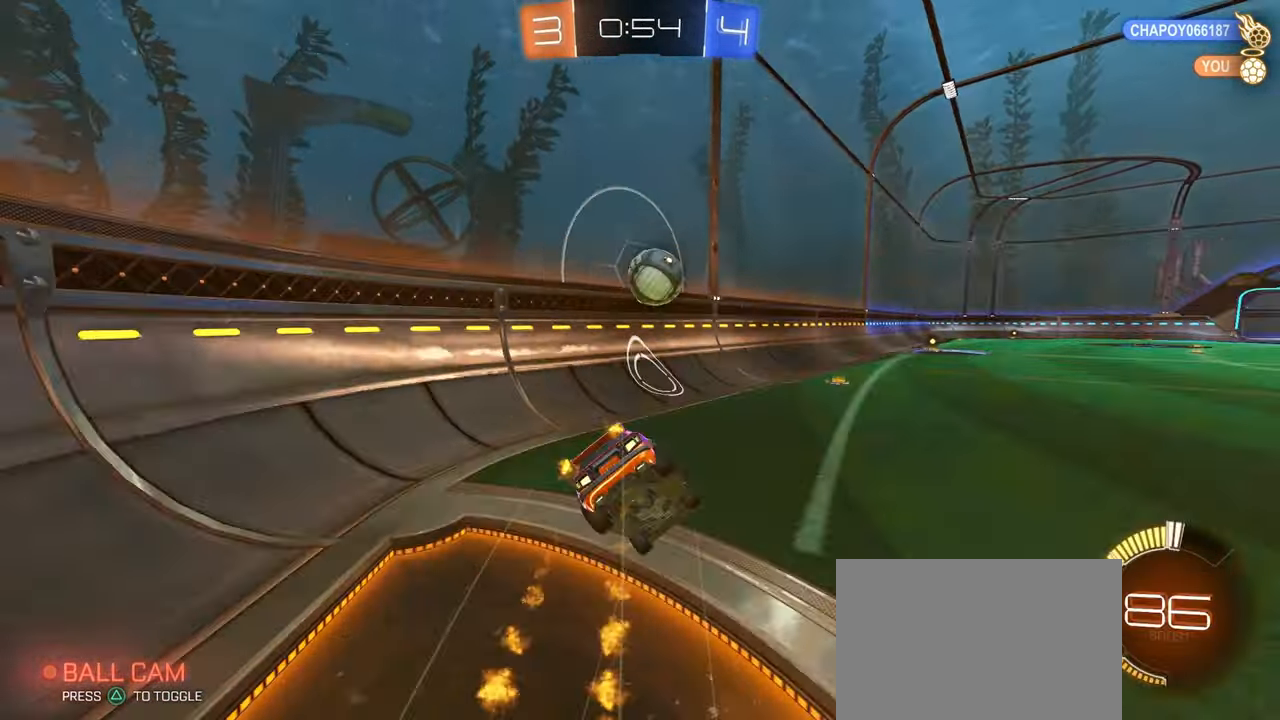
{"buttons": ["R1"], "left_stick": "center", "right_stick": "center", "events": [[117, "left_stick", "down-left"], [417, "SQUARE", "up"], [467, "left_stick", "center"], [500, "R1", "down"]]}
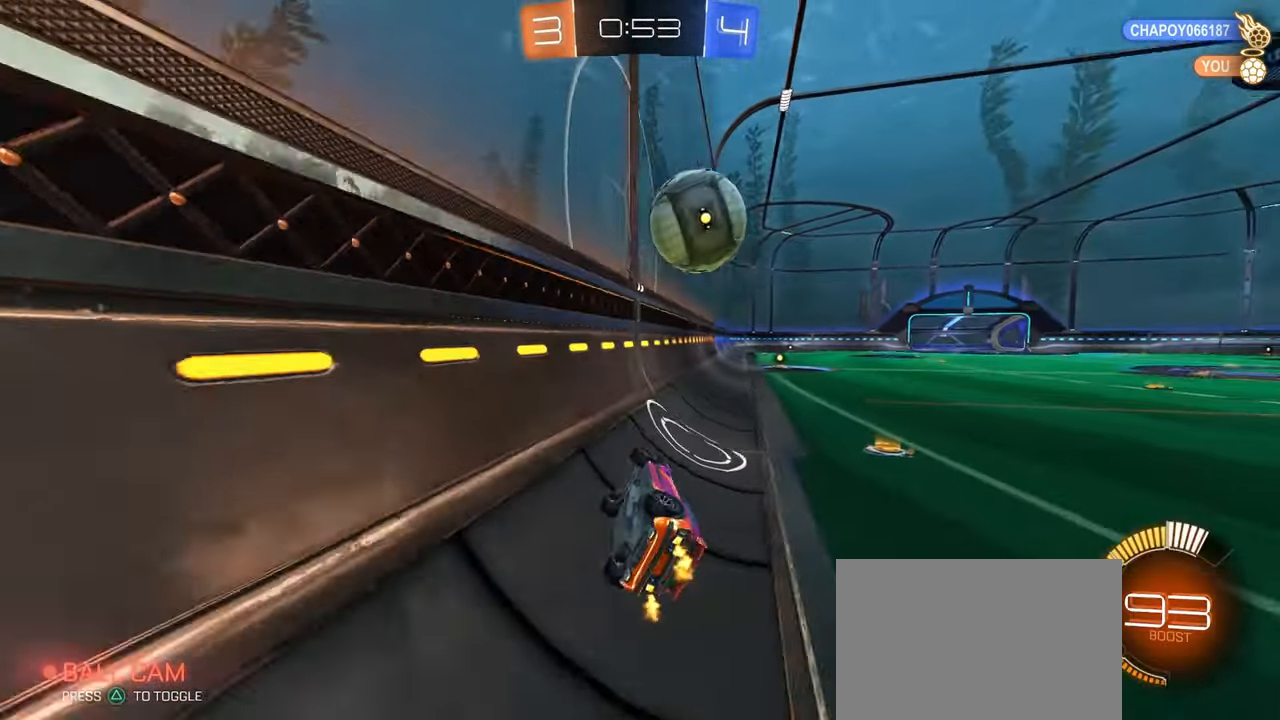
{"buttons": ["L2"], "left_stick": "right", "right_stick": "center", "events": [[134, "R1", "up"], [267, "left_stick", "right"], [384, "L2", "down"]]}
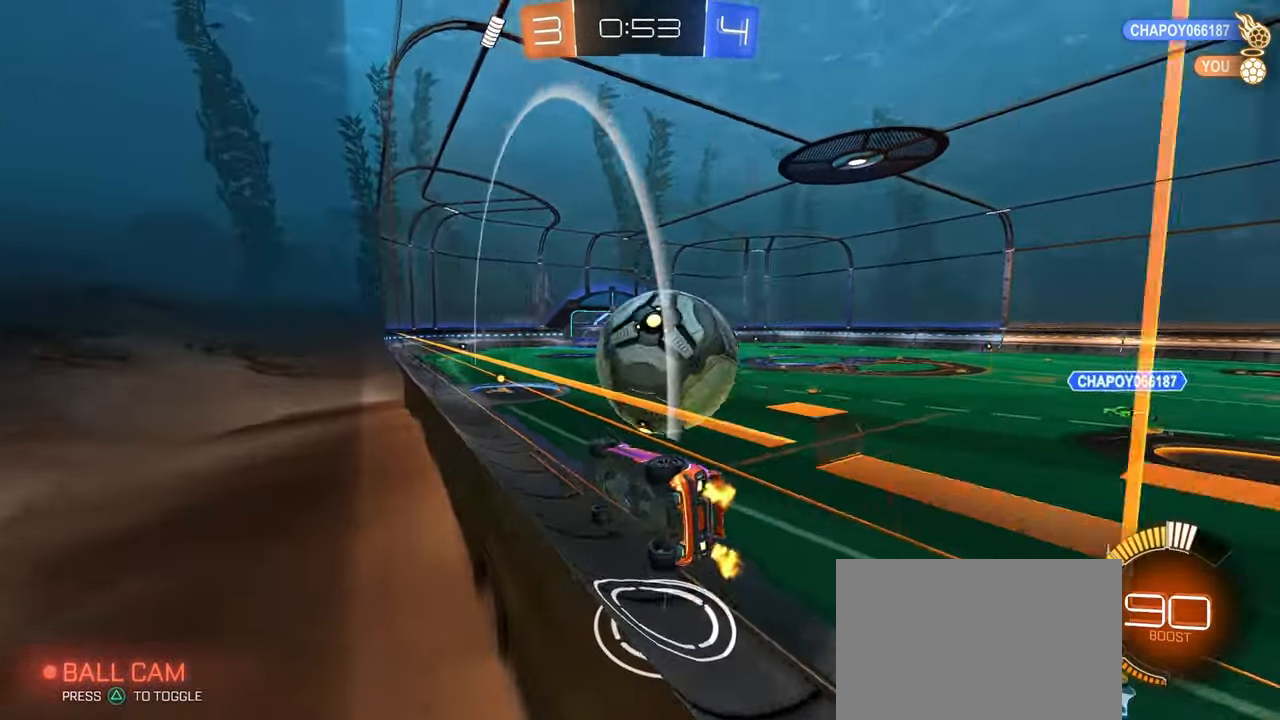
{"buttons": [], "left_stick": "down-left", "right_stick": "center", "events": [[84, "L2", "up"], [117, "CROSS", "down"], [117, "left_stick", "center"], [167, "left_stick", "down-left"], [250, "R1", "down"], [267, "CROSS", "up"], [267, "SQUARE", "down"], [317, "R1", "up"], [467, "SQUARE", "up"]]}
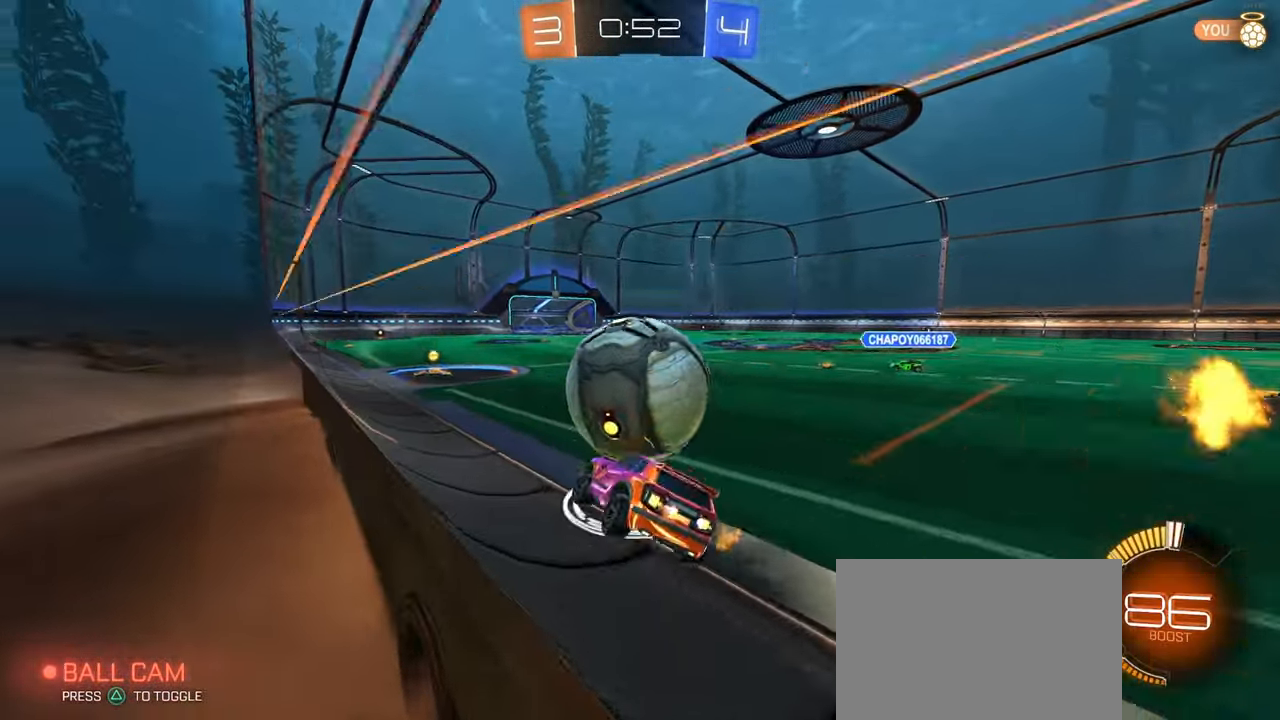
{"buttons": [], "left_stick": "left", "right_stick": "center", "events": [[117, "R1", "down"], [117, "left_stick", "up-right"], [150, "CROSS", "down"], [234, "CROSS", "up"], [284, "CROSS", "down"], [284, "left_stick", "center"], [334, "left_stick", "down-right"], [400, "CROSS", "up"], [417, "R1", "up"], [484, "left_stick", "left"]]}
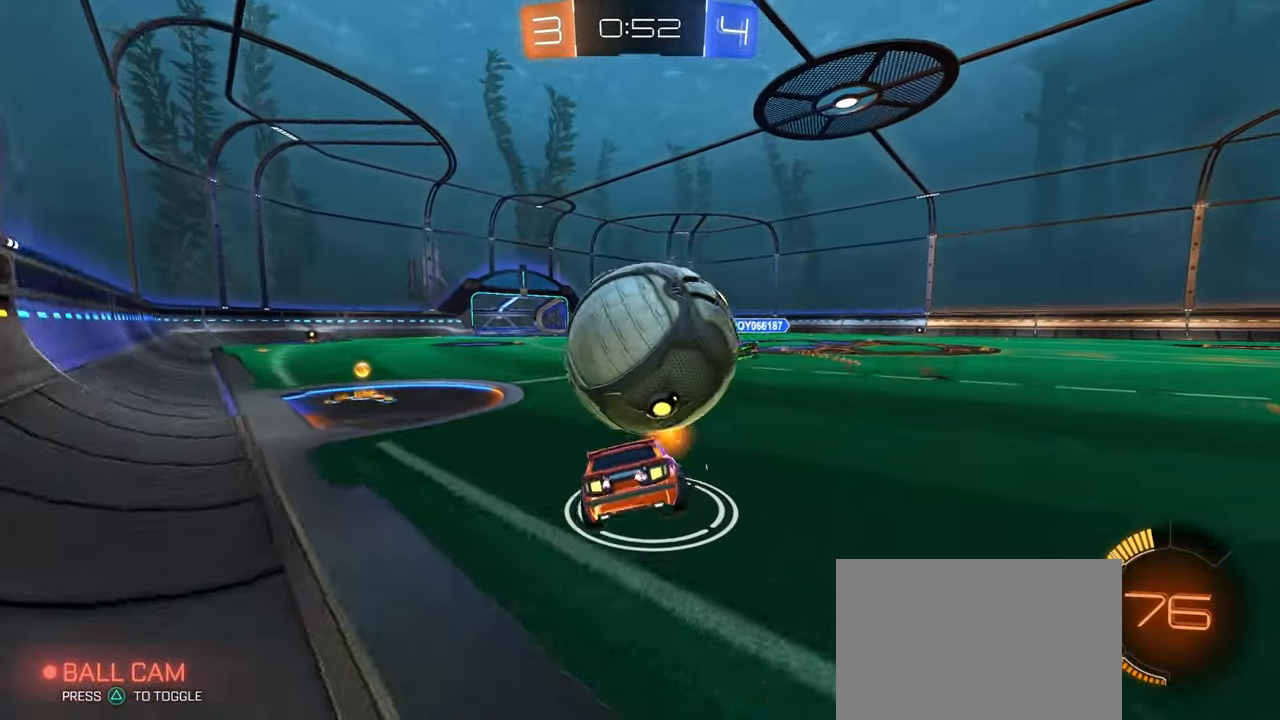
{"buttons": [], "left_stick": "down-left", "right_stick": "center", "events": [[34, "left_stick", "down-left"], [317, "SQUARE", "down"], [500, "SQUARE", "up"]]}
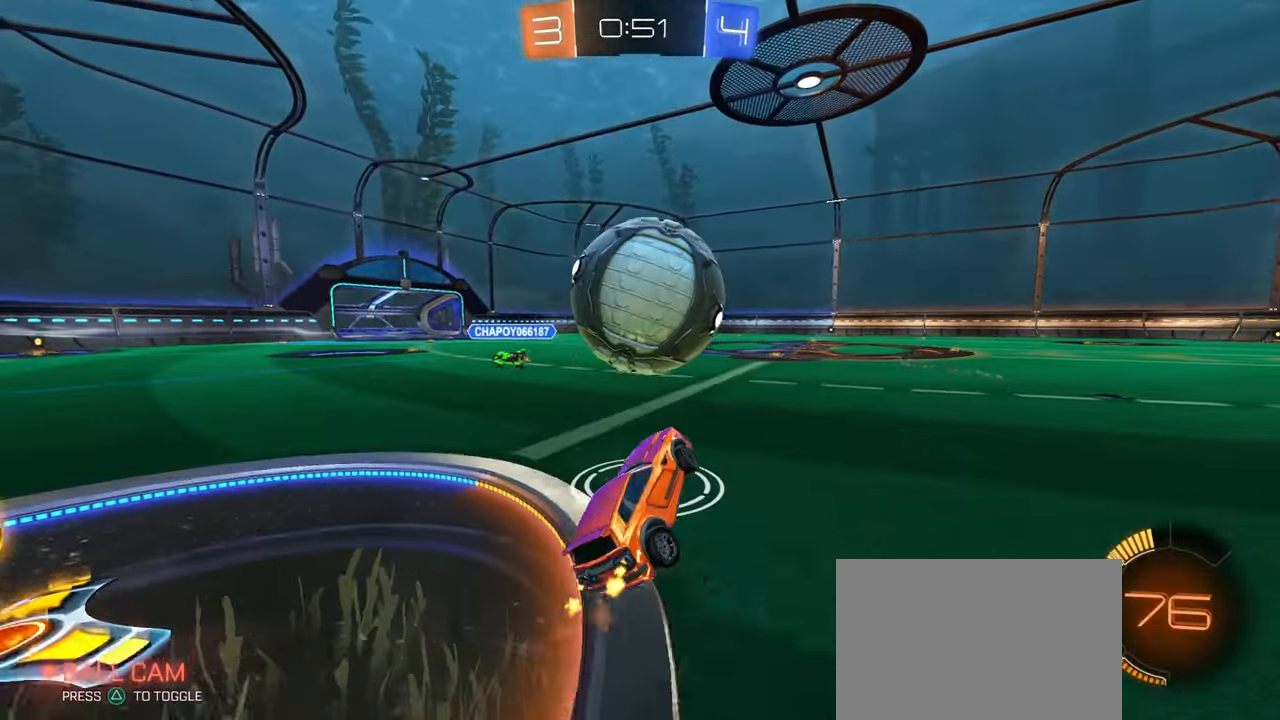
{"buttons": ["R1"], "left_stick": "right", "right_stick": "center", "events": [[34, "left_stick", "right"], [134, "TRIANGLE", "down"], [284, "TRIANGLE", "up"], [333, "left_stick", "center"], [400, "R1", "down"], [466, "left_stick", "right"]]}
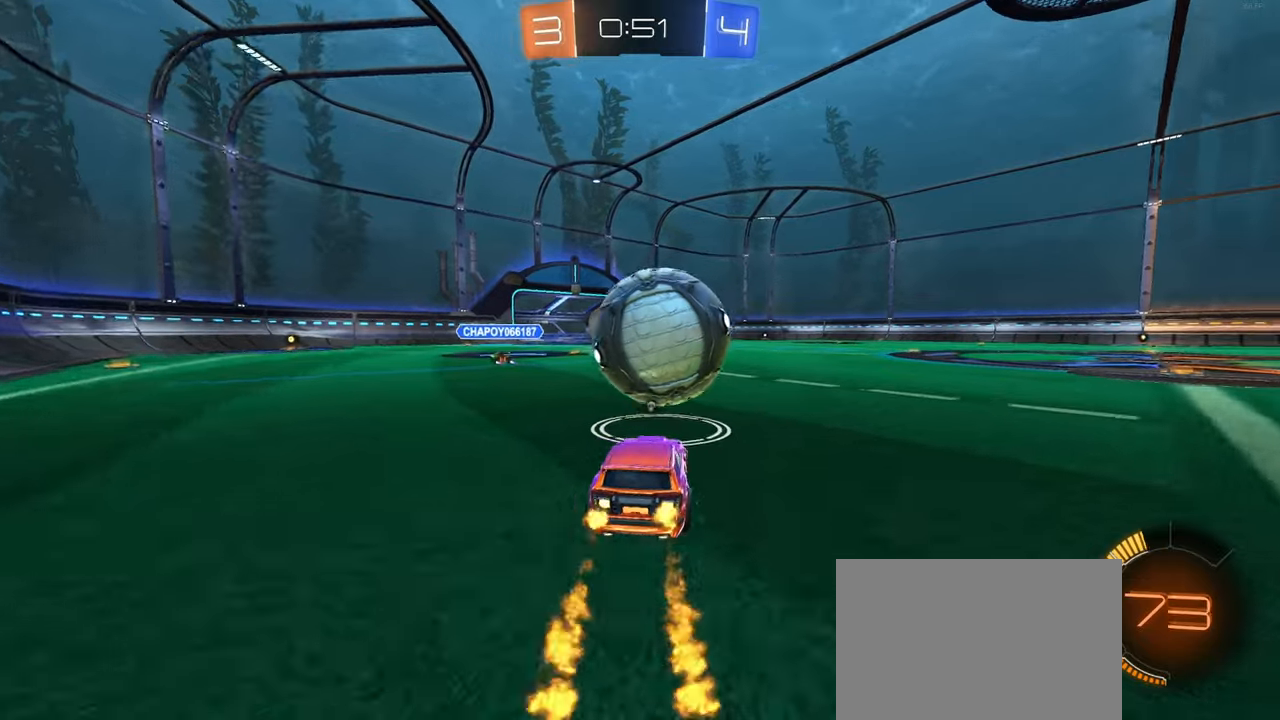
{"buttons": ["L2"], "left_stick": "left", "right_stick": "center", "events": [[83, "left_stick", "left"], [266, "R1", "up"], [500, "L2", "down"]]}
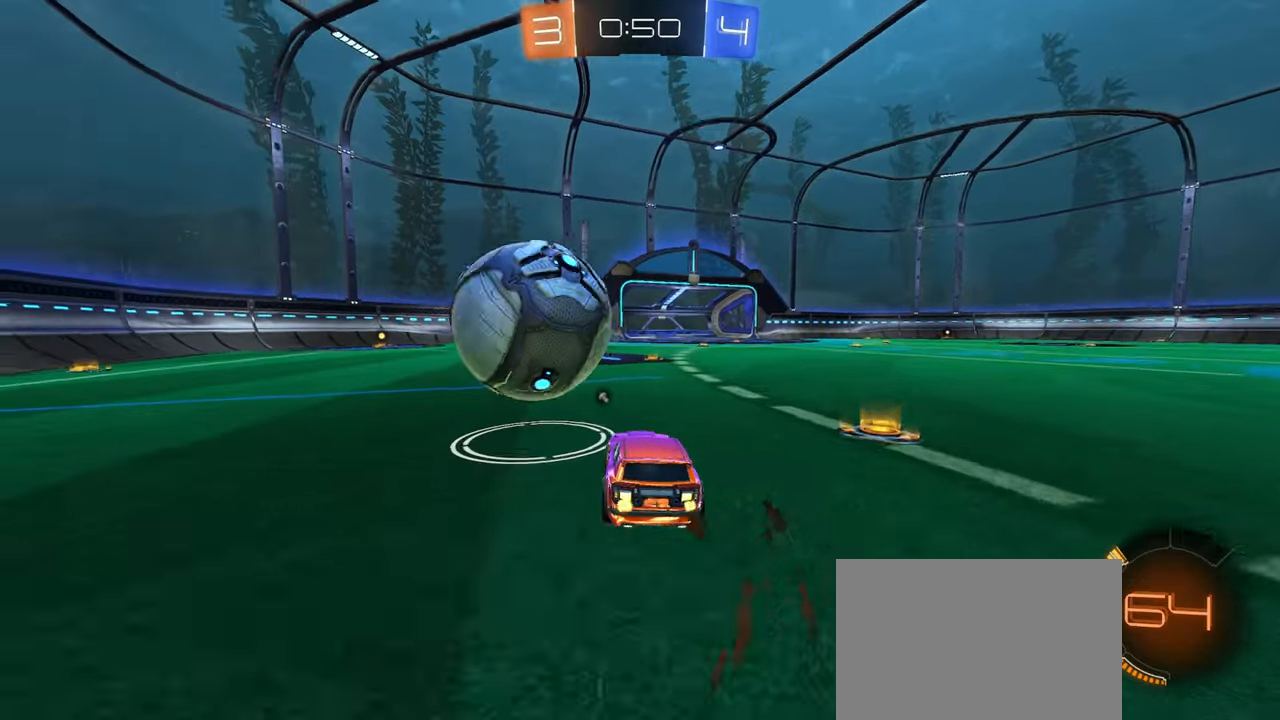
{"buttons": [], "left_stick": "center", "right_stick": "center", "events": [[166, "L2", "up"], [216, "TRIANGLE", "down"], [250, "left_stick", "center"], [316, "left_stick", "right"], [366, "TRIANGLE", "up"], [466, "left_stick", "center"]]}
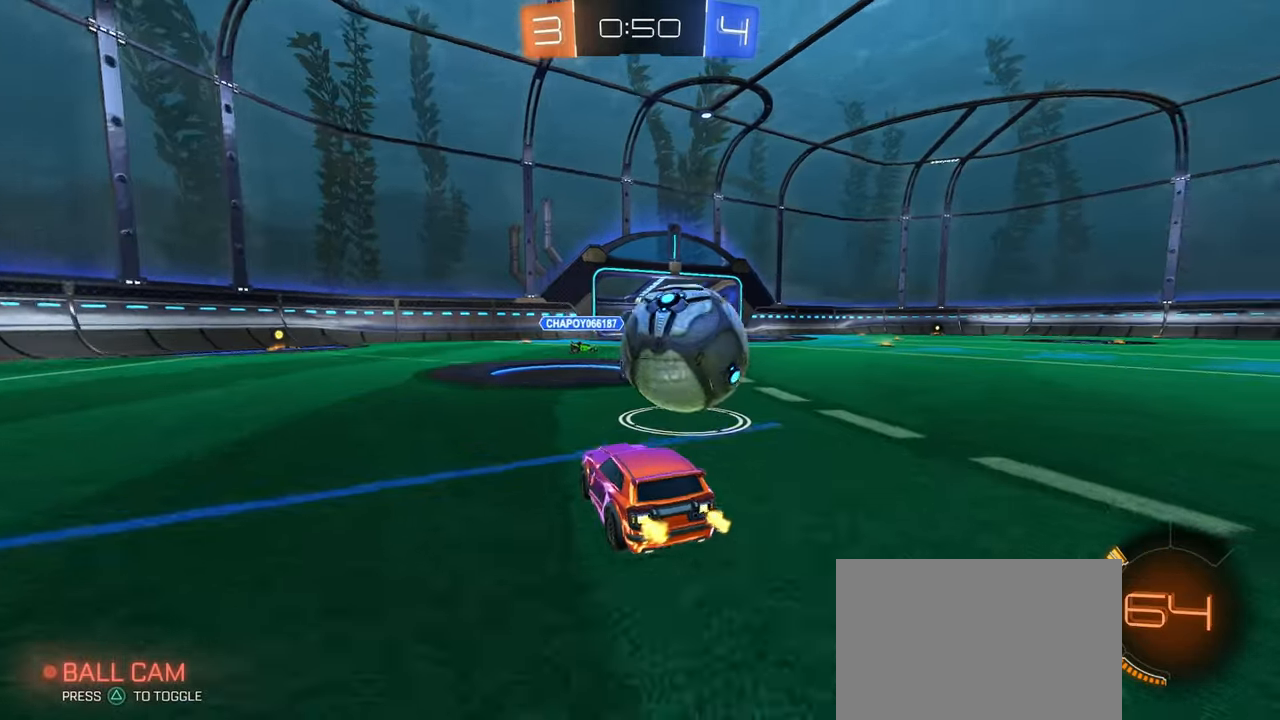
{"buttons": [], "left_stick": "right", "right_stick": "center", "events": [[166, "left_stick", "right"], [333, "left_stick", "center"], [450, "left_stick", "right"]]}
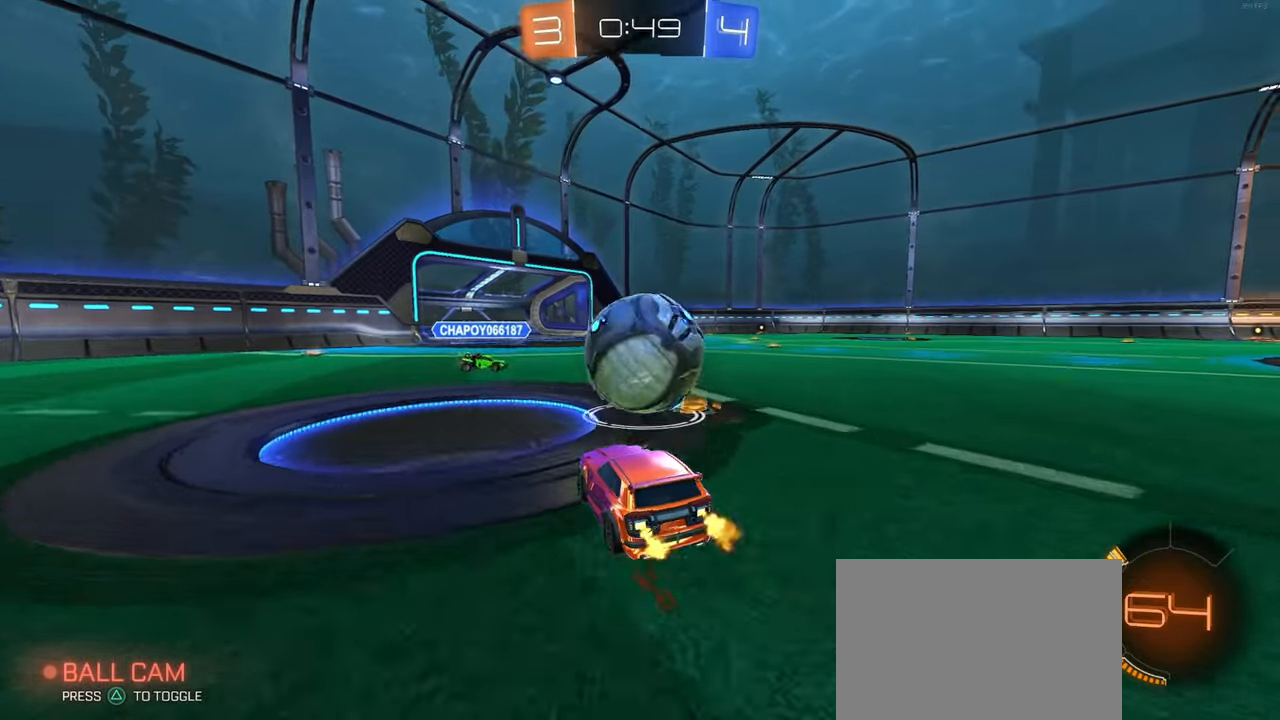
{"buttons": [], "left_stick": "right", "right_stick": "center", "events": [[50, "left_stick", "center"], [150, "left_stick", "right"], [200, "CROSS", "down"], [233, "CROSS", "up"], [266, "left_stick", "left"], [400, "left_stick", "center"], [466, "left_stick", "right"]]}
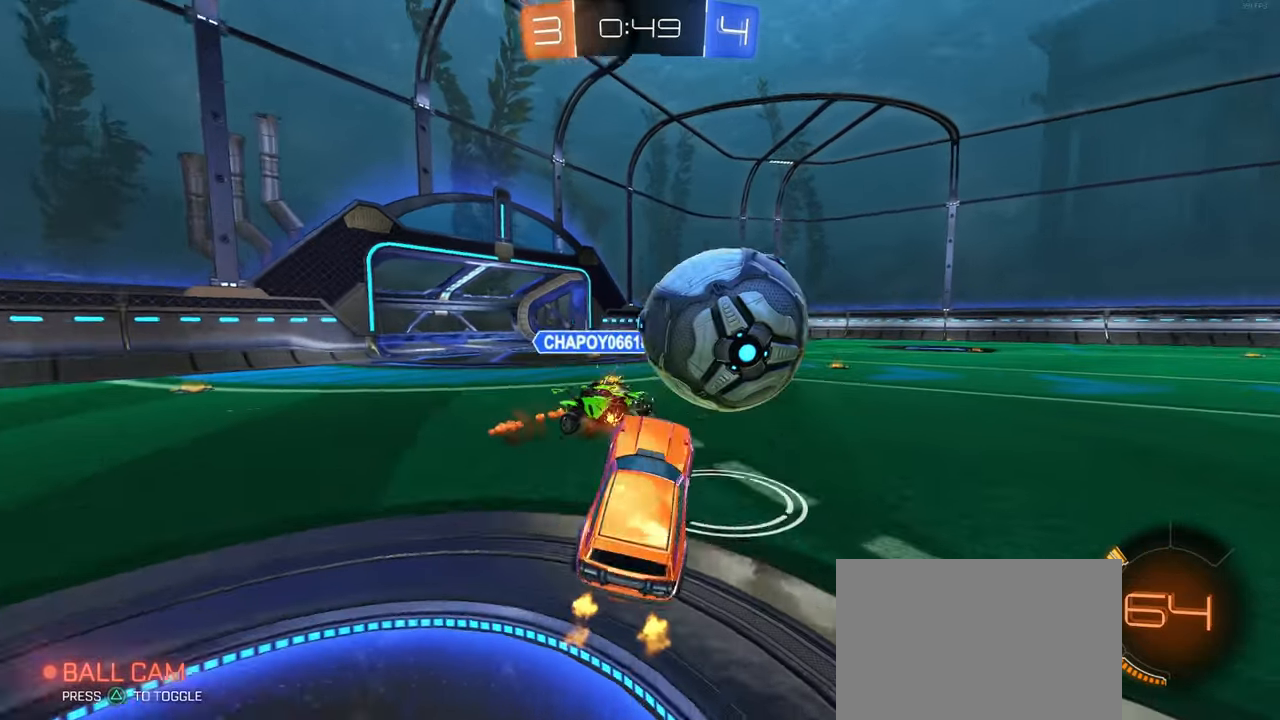
{"buttons": [], "left_stick": "left", "right_stick": "center", "events": [[166, "left_stick", "up"], [200, "SQUARE", "down"], [216, "left_stick", "left"], [350, "SQUARE", "up"]]}
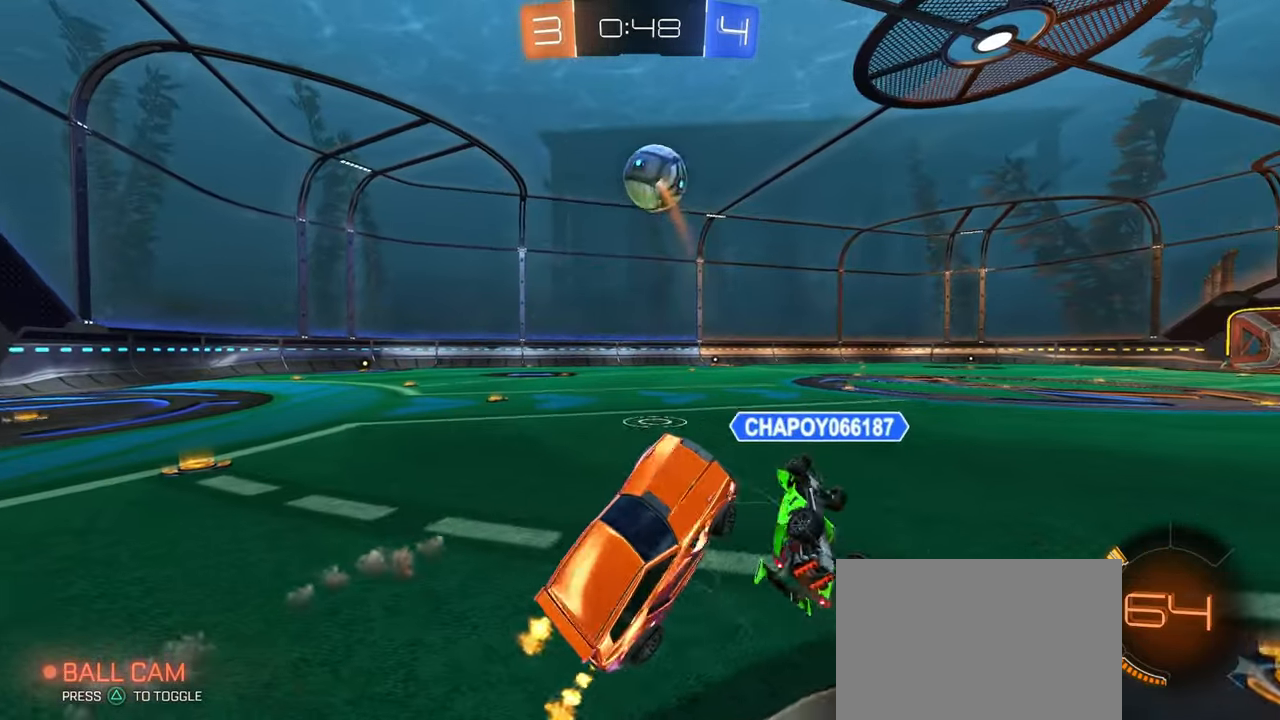
{"buttons": ["R1"], "left_stick": "left", "right_stick": "center", "events": [[183, "left_stick", "up"], [250, "CROSS", "down"], [266, "R1", "down"], [333, "CROSS", "up"], [466, "left_stick", "left"]]}
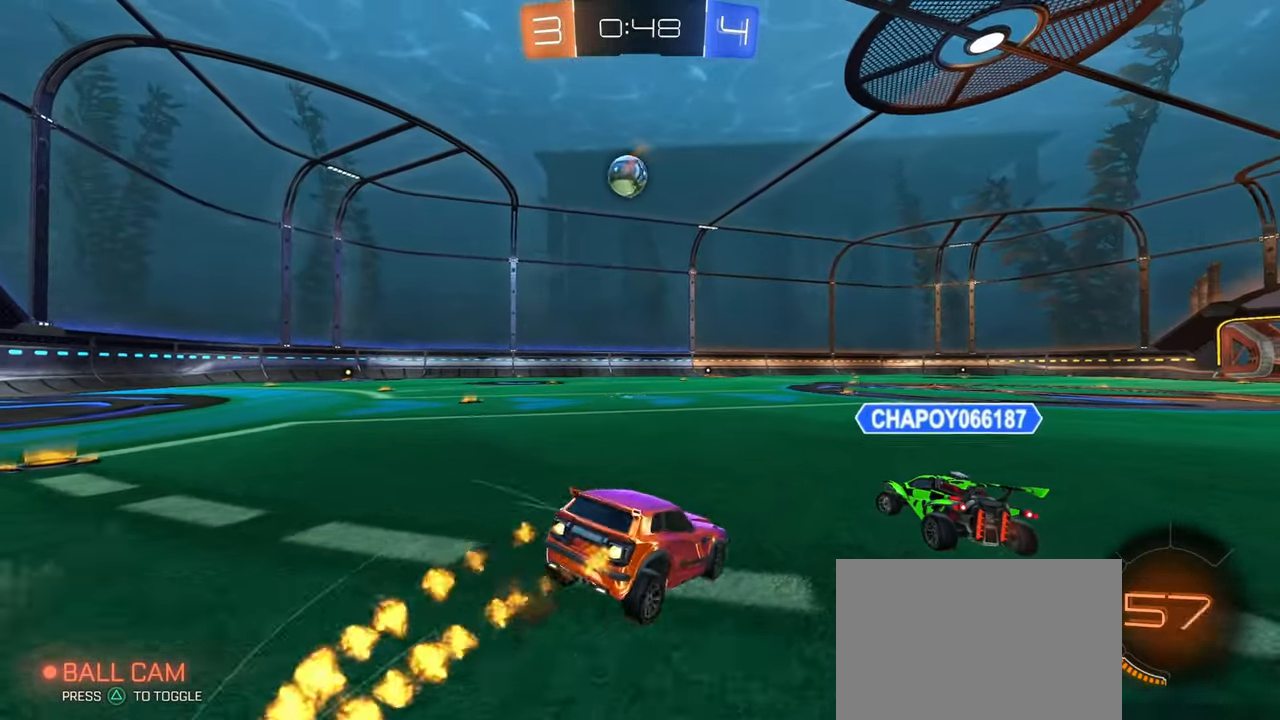
{"buttons": ["SQUARE", "R1"], "left_stick": "down", "right_stick": "center", "events": [[166, "left_stick", "right"], [250, "CROSS", "down"], [316, "left_stick", "up"], [333, "CROSS", "up"], [383, "CROSS", "down"], [416, "SQUARE", "down"], [450, "left_stick", "down"], [466, "CROSS", "up"]]}
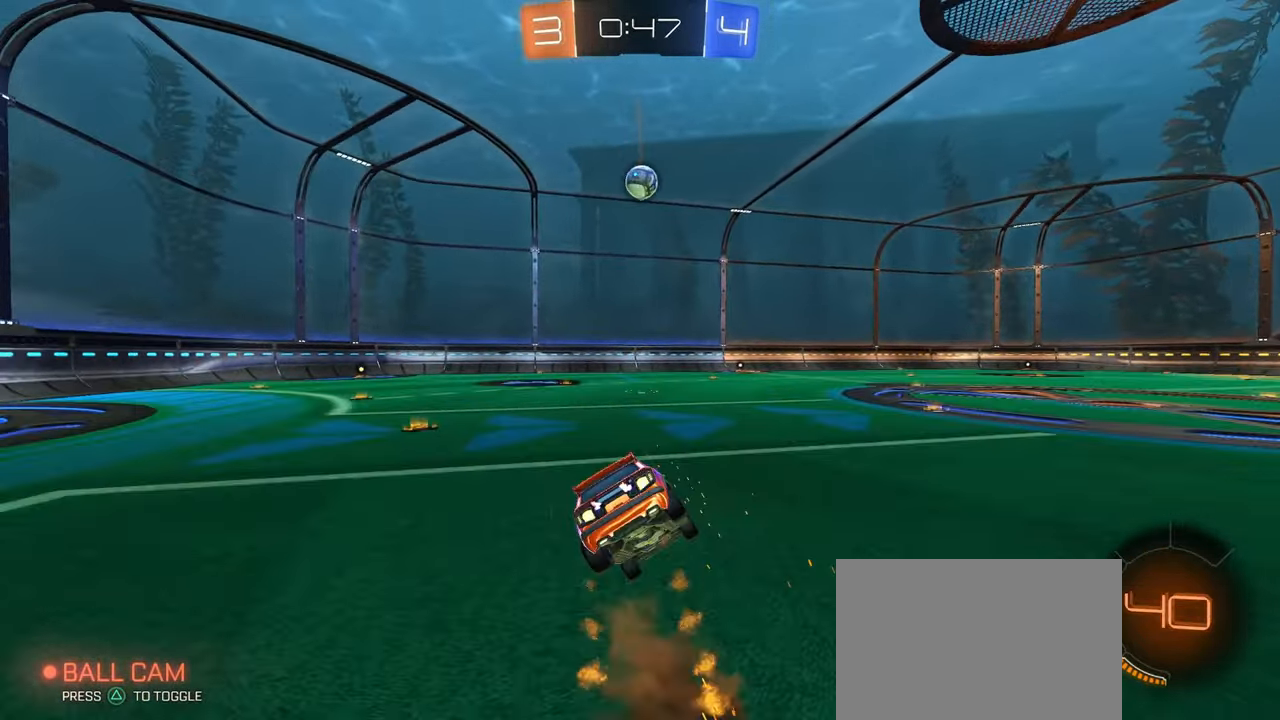
{"buttons": ["SQUARE", "R1"], "left_stick": "down-left", "right_stick": "center", "events": [[133, "left_stick", "down-left"]]}
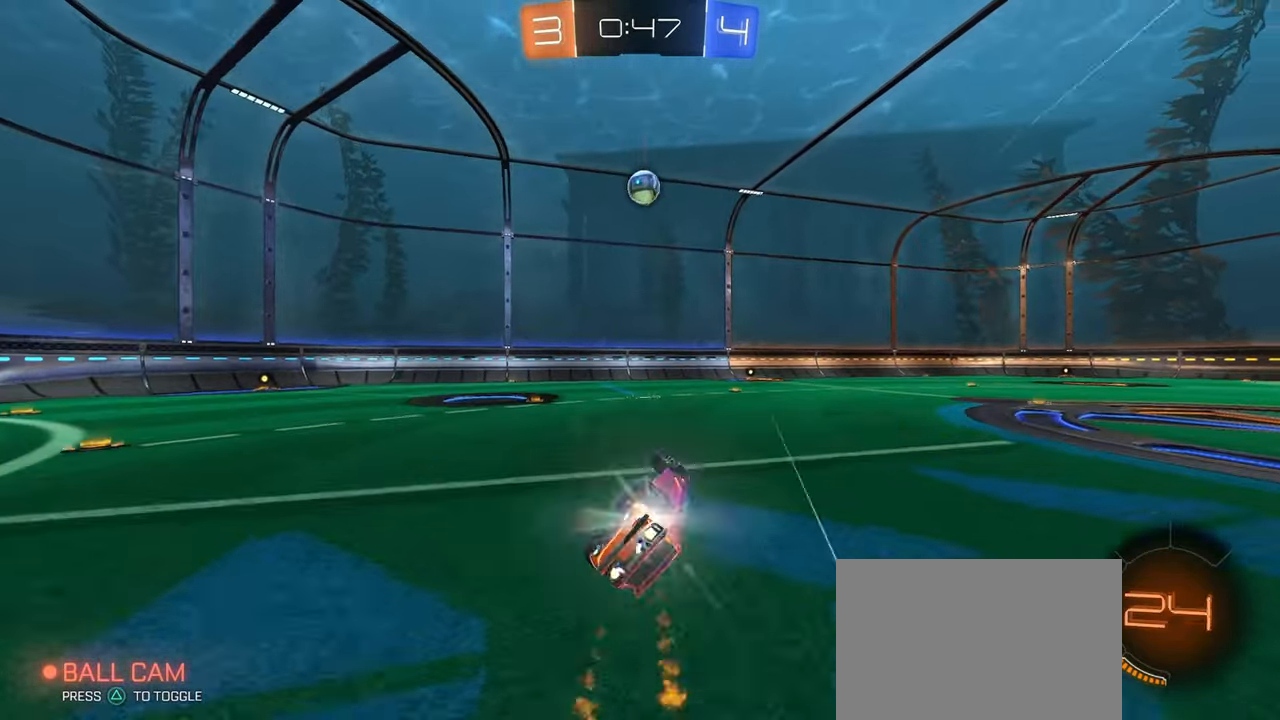
{"buttons": [], "left_stick": "right", "right_stick": "center", "events": [[216, "SQUARE", "up"], [233, "left_stick", "center"], [283, "R1", "up"], [416, "left_stick", "right"]]}
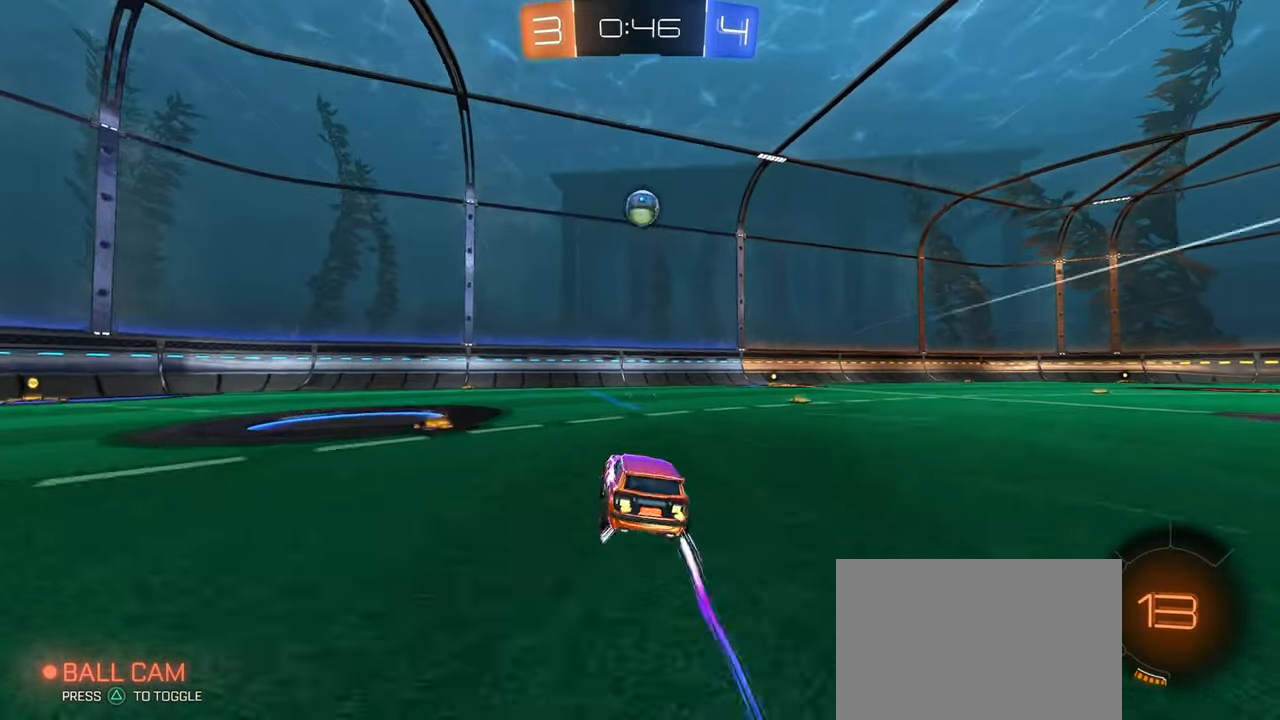
{"buttons": [], "left_stick": "center", "right_stick": "center", "events": [[66, "R1", "down"], [100, "left_stick", "center"], [467, "R1", "up"]]}
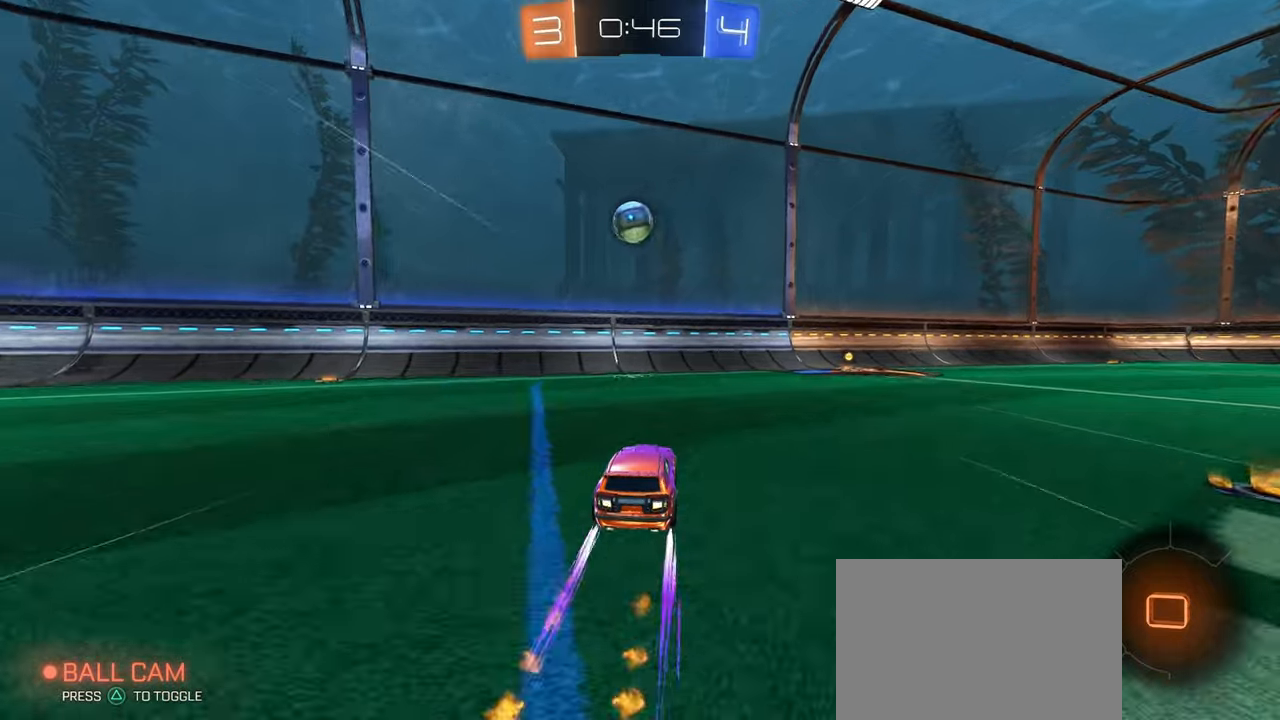
{"buttons": [], "left_stick": "center", "right_stick": "center", "events": [[133, "left_stick", "right"], [467, "left_stick", "center"]]}
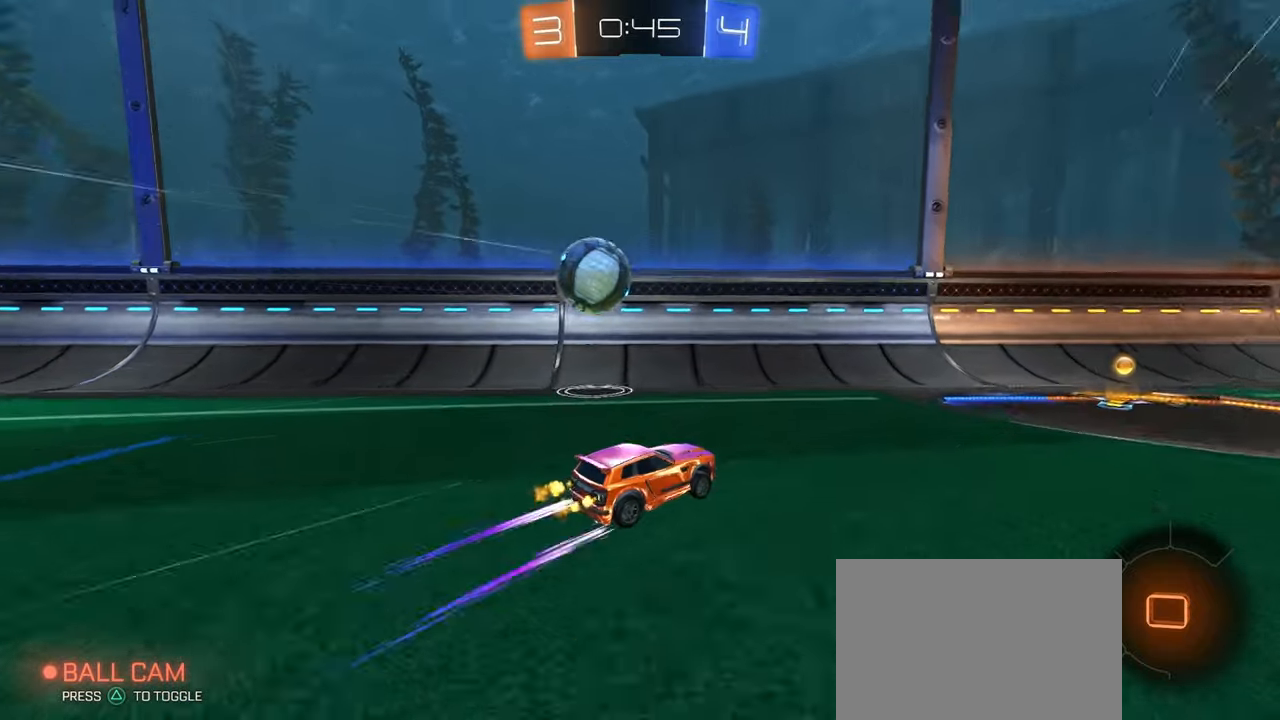
{"buttons": ["SQUARE"], "left_stick": "right", "right_stick": "center", "events": [[33, "left_stick", "right"], [367, "SQUARE", "down"]]}
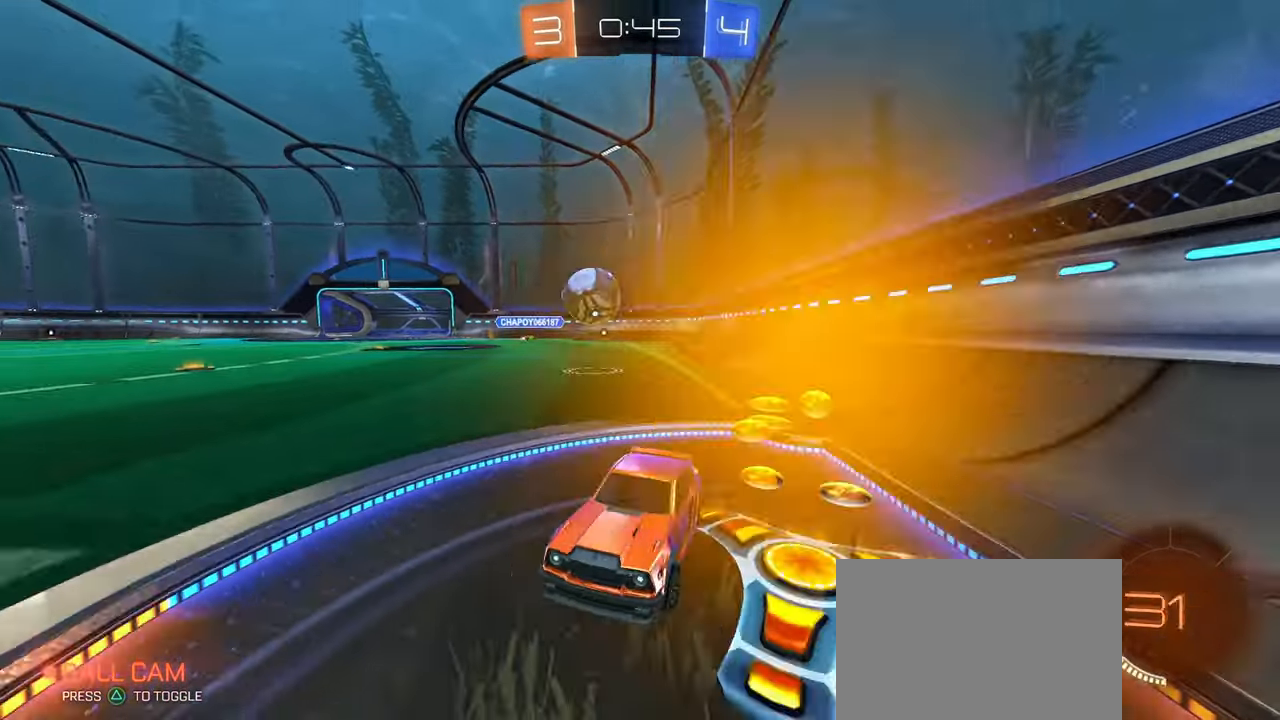
{"buttons": [], "left_stick": "right", "right_stick": "center", "events": [[50, "SQUARE", "up"]]}
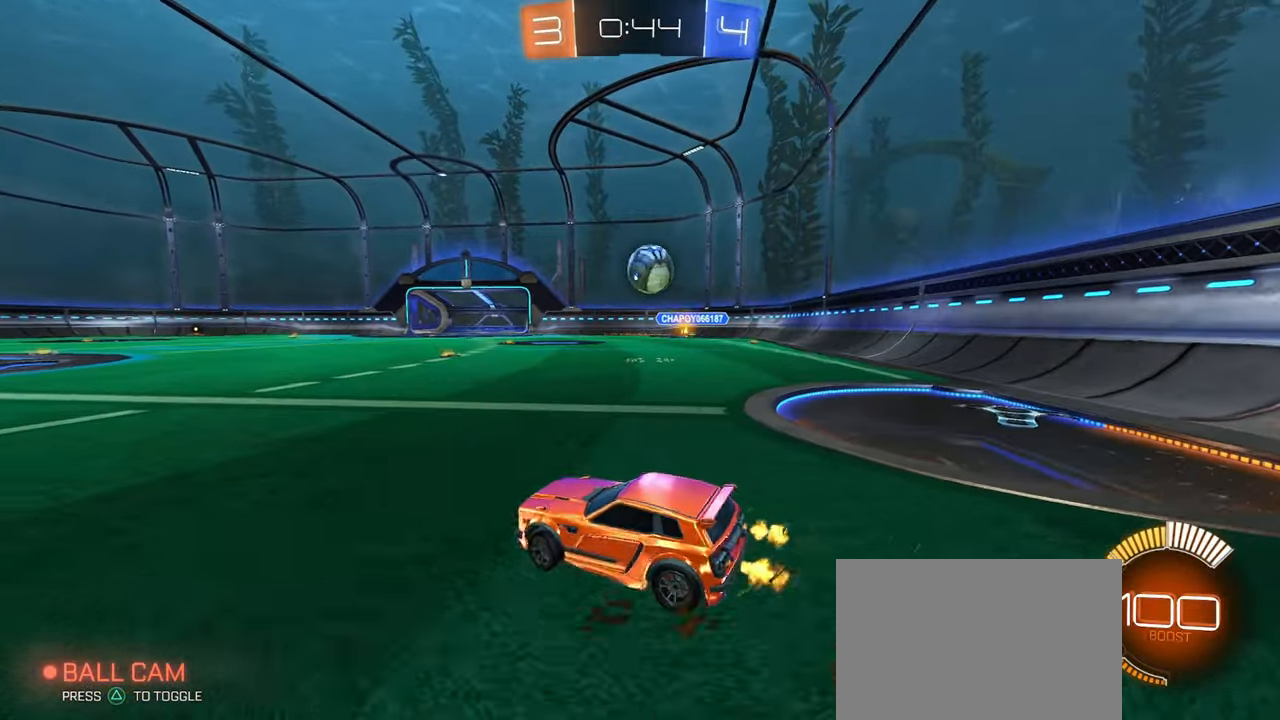
{"buttons": [], "left_stick": "center", "right_stick": "center", "events": [[167, "left_stick", "center"]]}
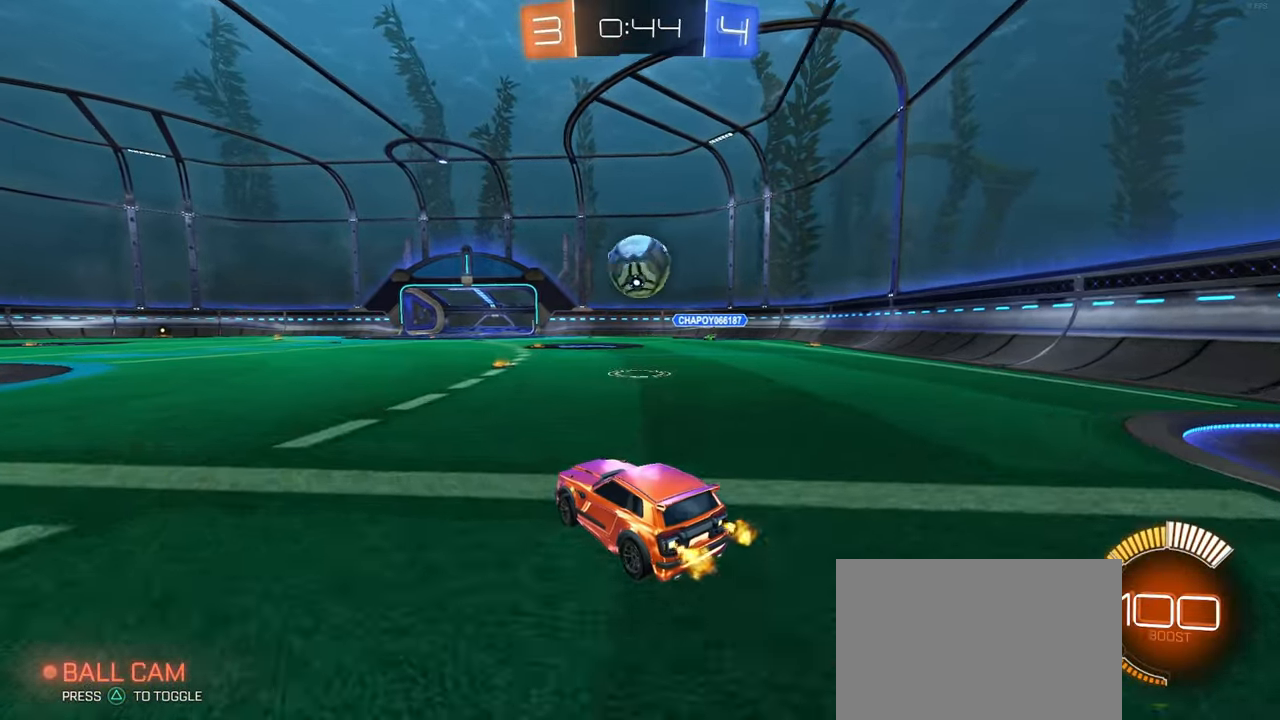
{"buttons": [], "left_stick": "left", "right_stick": "center", "events": [[200, "left_stick", "left"], [300, "L2", "down"], [467, "L2", "up"]]}
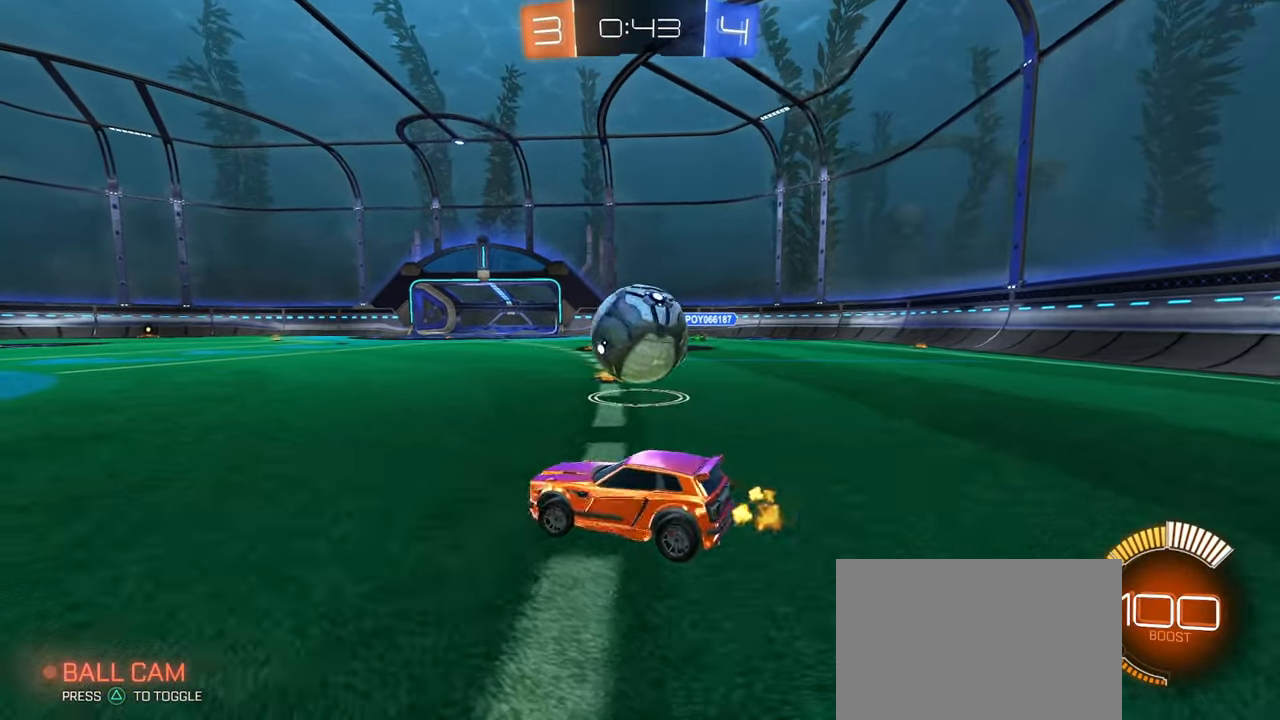
{"buttons": [], "left_stick": "right", "right_stick": "center", "events": [[267, "left_stick", "right"], [317, "SQUARE", "down"], [433, "SQUARE", "up"]]}
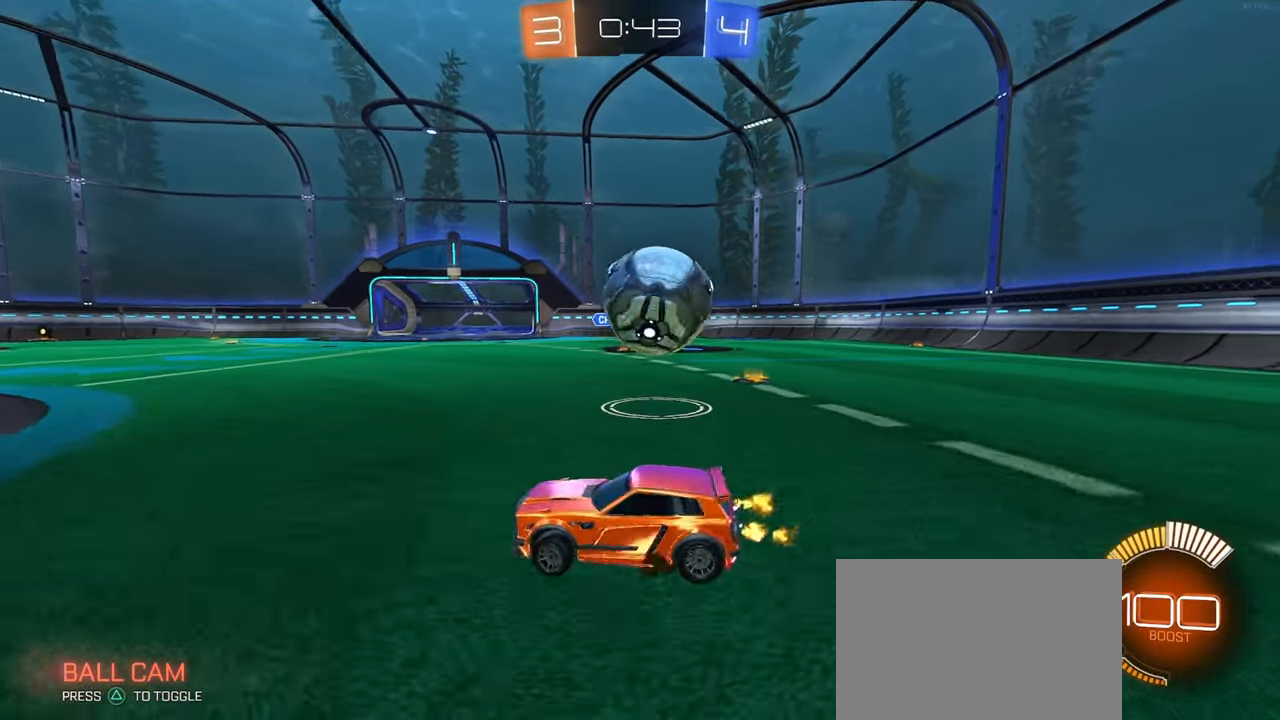
{"buttons": ["R1"], "left_stick": "center", "right_stick": "center", "events": [[117, "TRIANGLE", "down"], [183, "L2", "down"], [233, "TRIANGLE", "up"], [333, "L2", "up"], [333, "left_stick", "center"], [417, "R1", "down"]]}
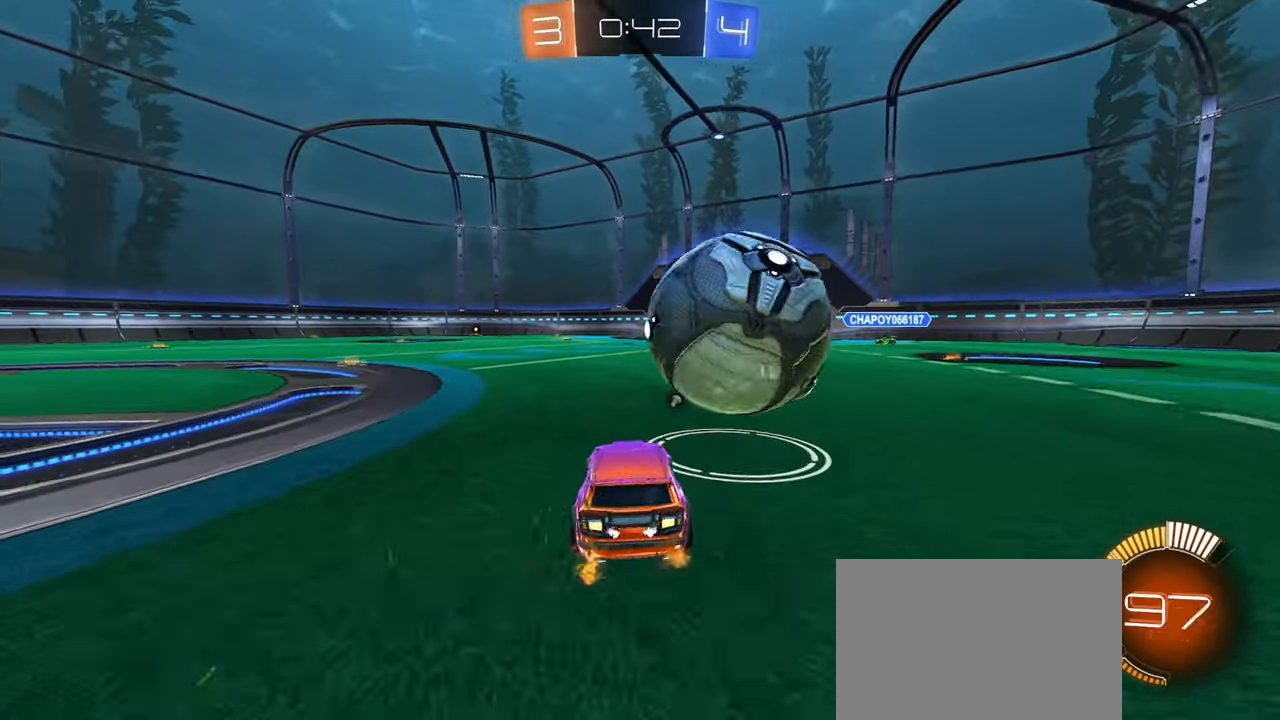
{"buttons": ["R1"], "left_stick": "center", "right_stick": "center", "events": [[283, "R1", "up"], [417, "R1", "down"], [433, "left_stick", "left"], [500, "left_stick", "center"]]}
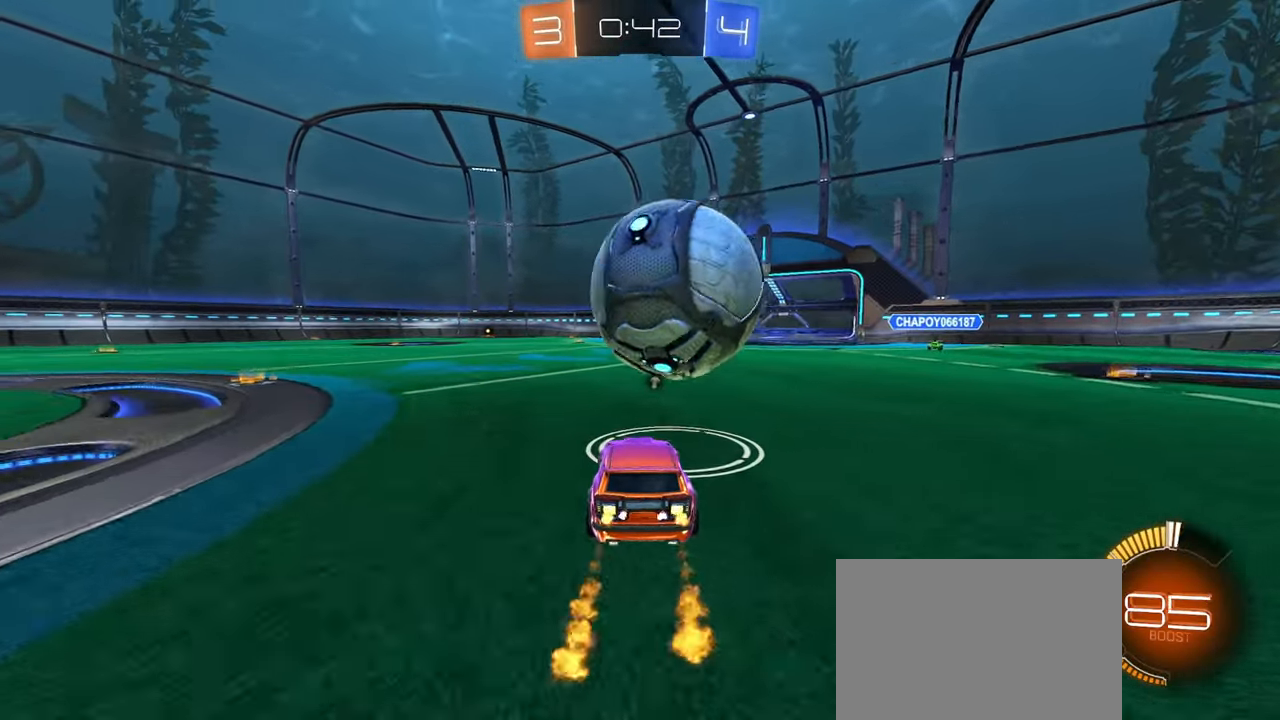
{"buttons": ["R1"], "left_stick": "center", "right_stick": "center", "events": [[117, "R1", "up"], [500, "R1", "down"]]}
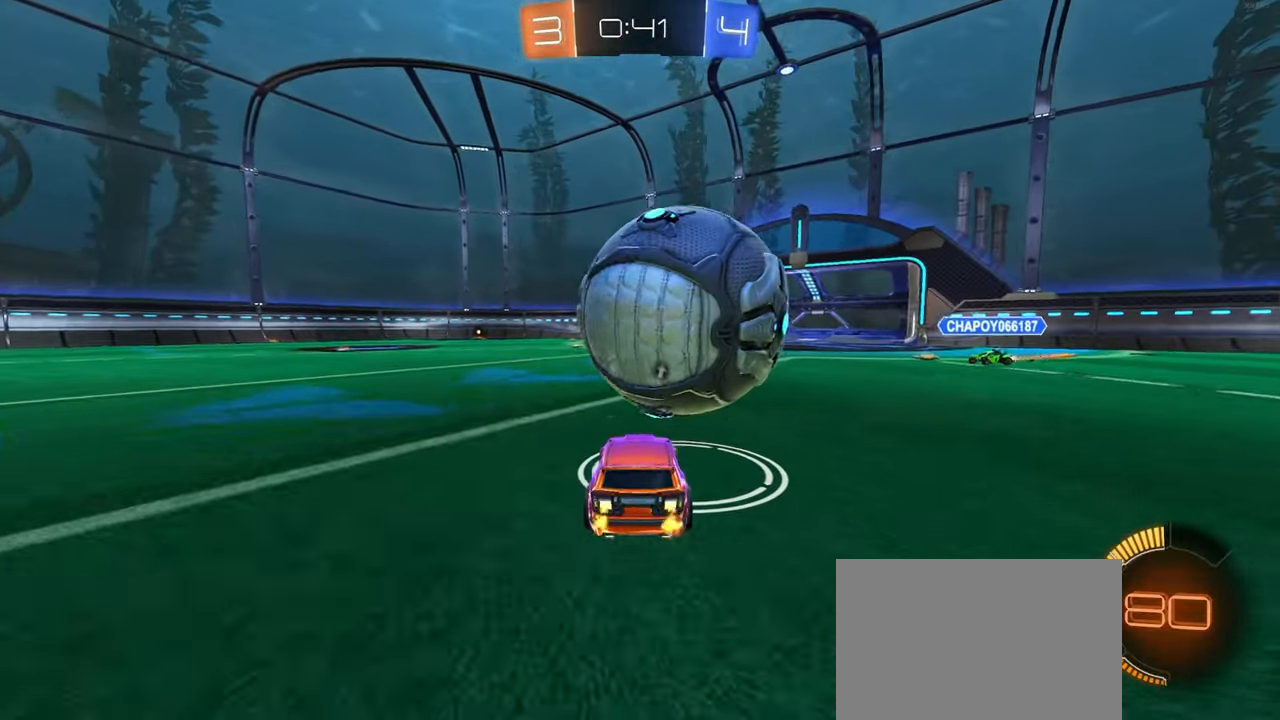
{"buttons": [], "left_stick": "down-right", "right_stick": "center", "events": [[150, "CROSS", "down"], [183, "left_stick", "down"], [267, "left_stick", "down-right"], [300, "CROSS", "up"], [333, "CROSS", "down"], [433, "R1", "up"], [467, "CROSS", "up"]]}
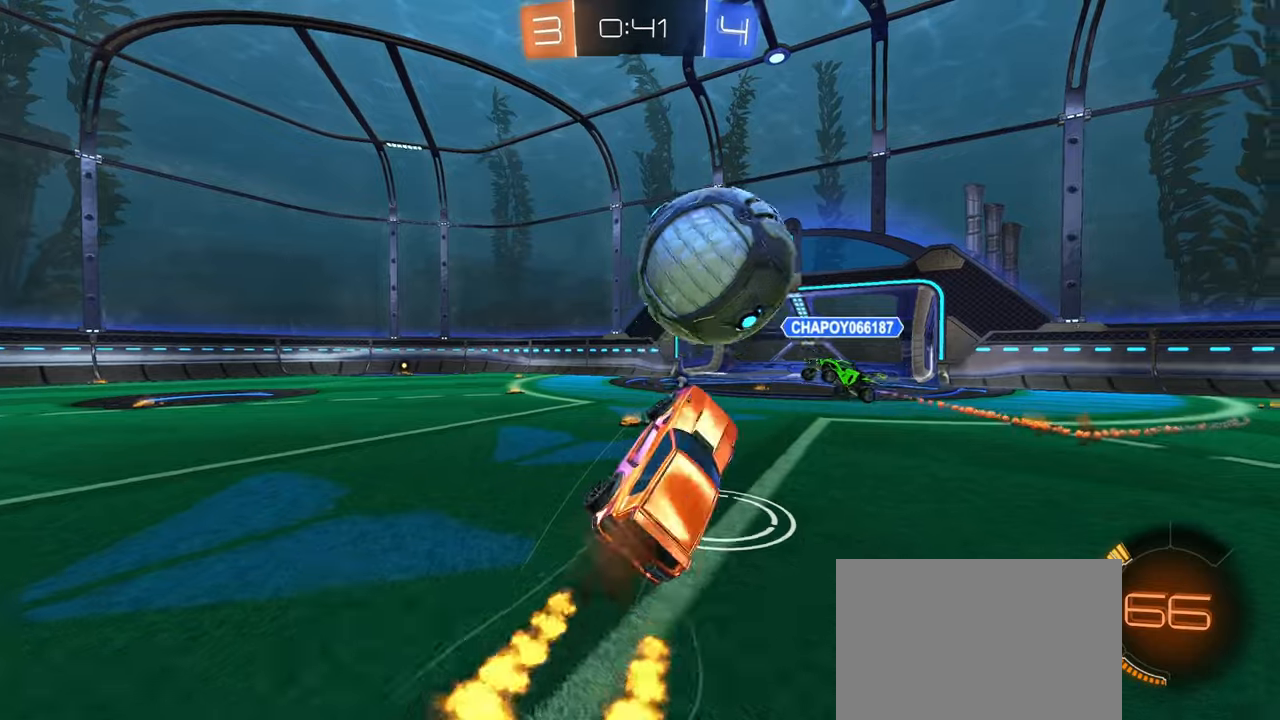
{"buttons": ["SQUARE"], "left_stick": "down-right", "right_stick": "center", "events": [[34, "TRIANGLE", "down"], [134, "TRIANGLE", "up"], [234, "SQUARE", "down"]]}
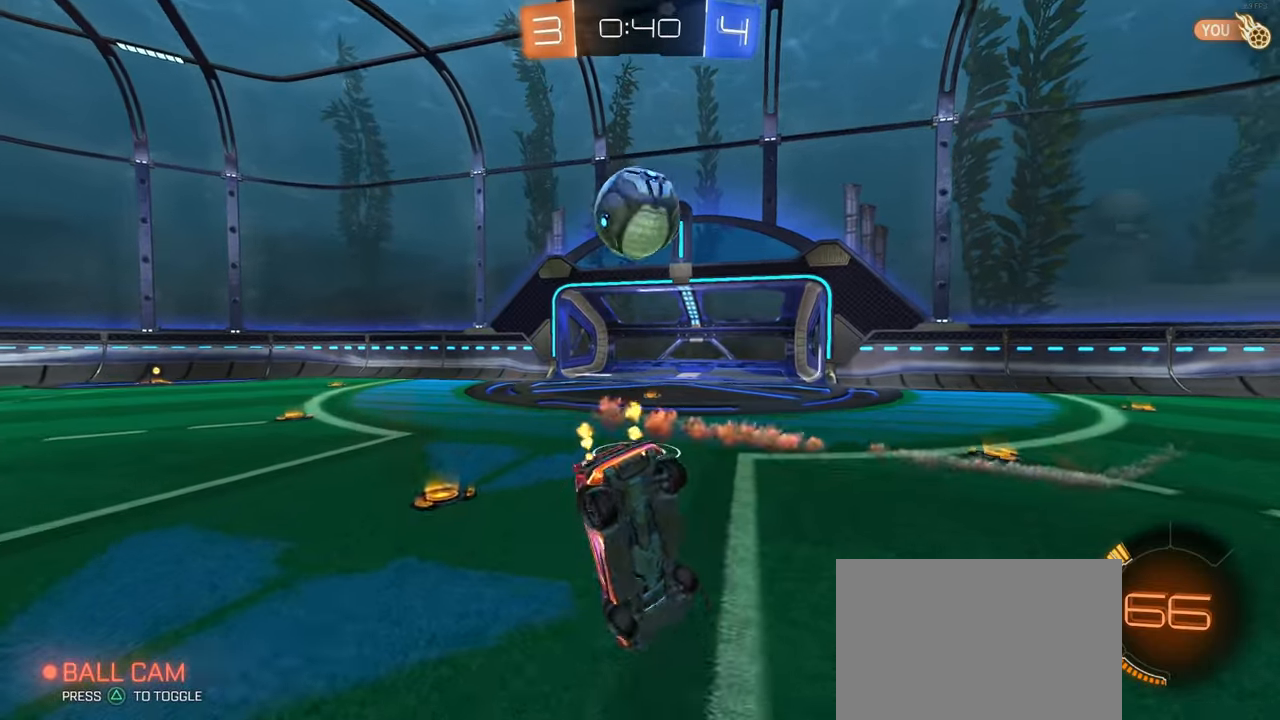
{"buttons": ["L2"], "left_stick": "up-left", "right_stick": "center", "events": [[50, "SQUARE", "up"], [184, "left_stick", "center"], [267, "left_stick", "left"], [317, "left_stick", "up-left"], [500, "L2", "down"]]}
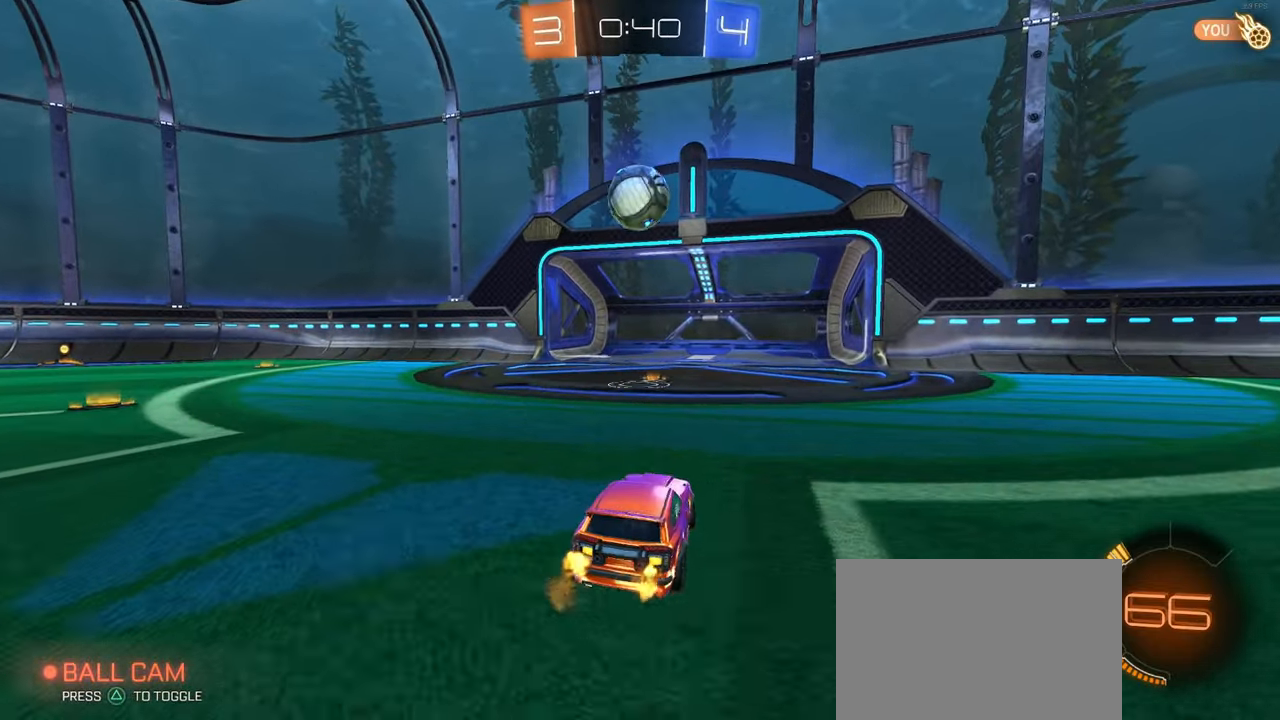
{"buttons": [], "left_stick": "center", "right_stick": "center", "events": [[100, "left_stick", "center"], [167, "L2", "up"]]}